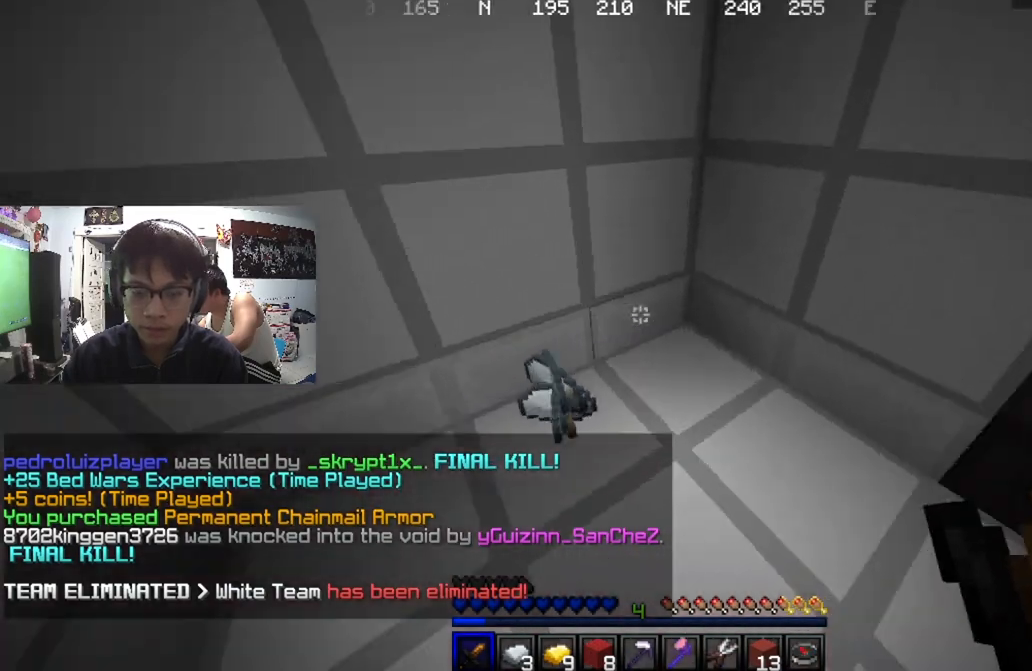
Gameplay with keyboard and mouse; each line is a JSON object with the keys and mouse buttons held at the frame after it. "events" lists presses ("down") and releases ("up") of "a", "d", "s", "w", "mouse_left" and "mouse_right" between this image and that frame as [ms after this image, input, new state], when the widget could be followed in between. "mouse_left", "mouse_right" = the "left", "right" buttons of the "mouse" list. No other keys are recorded. Fast repeated clicks can show as one long hold. Mouse movement is not recorded.
{"keys": ["d", "w"], "mouse": [], "events": [[200, "a", "up"], [200, "d", "down"]]}
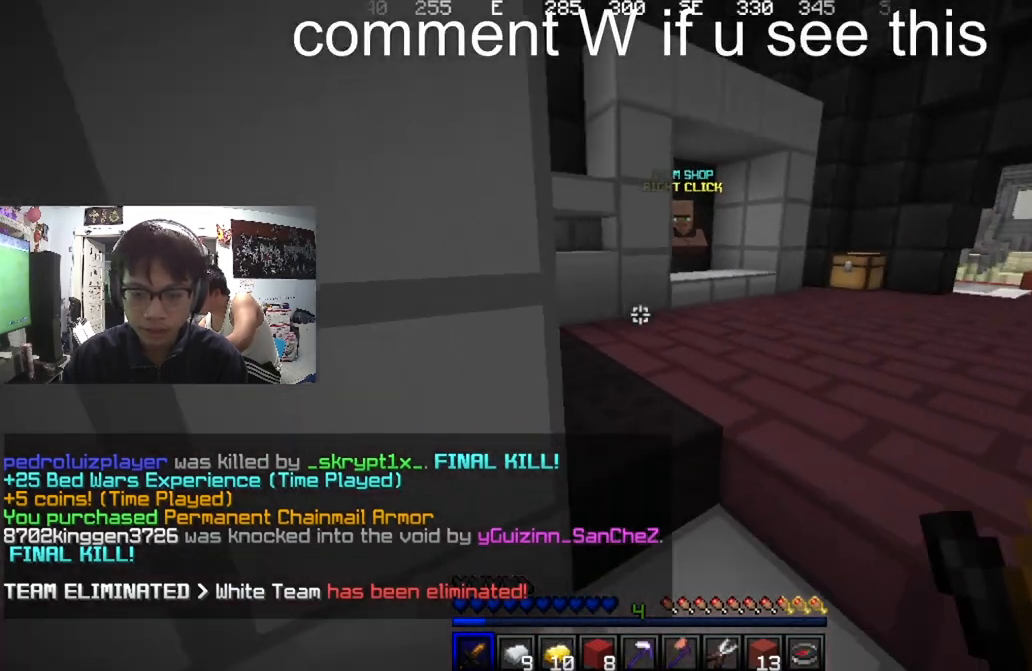
{"keys": ["a", "w"], "mouse": [], "events": [[300, "d", "up"], [334, "a", "down"]]}
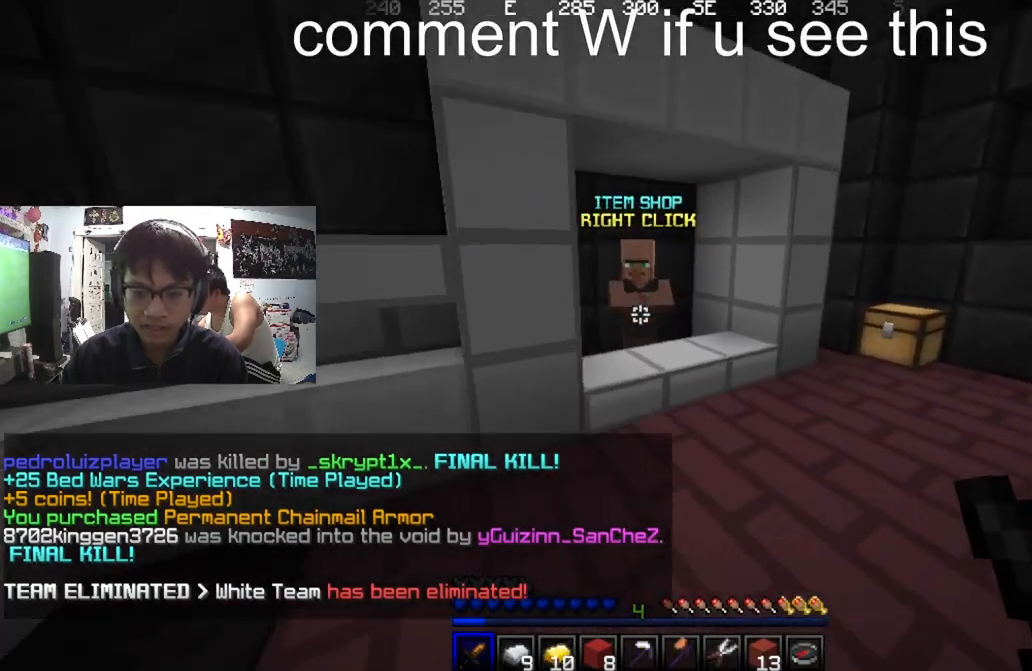
{"keys": [], "mouse": [], "events": [[33, "a", "up"], [367, "w", "up"], [400, "mouse_right", "down"], [500, "mouse_right", "up"]]}
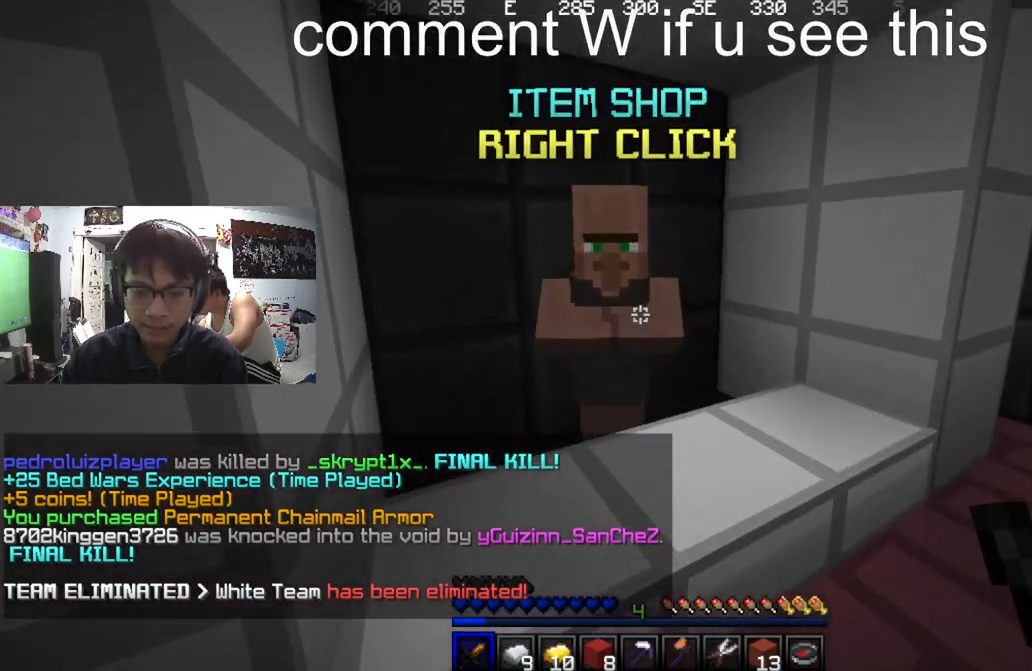
{"keys": [], "mouse": [], "events": []}
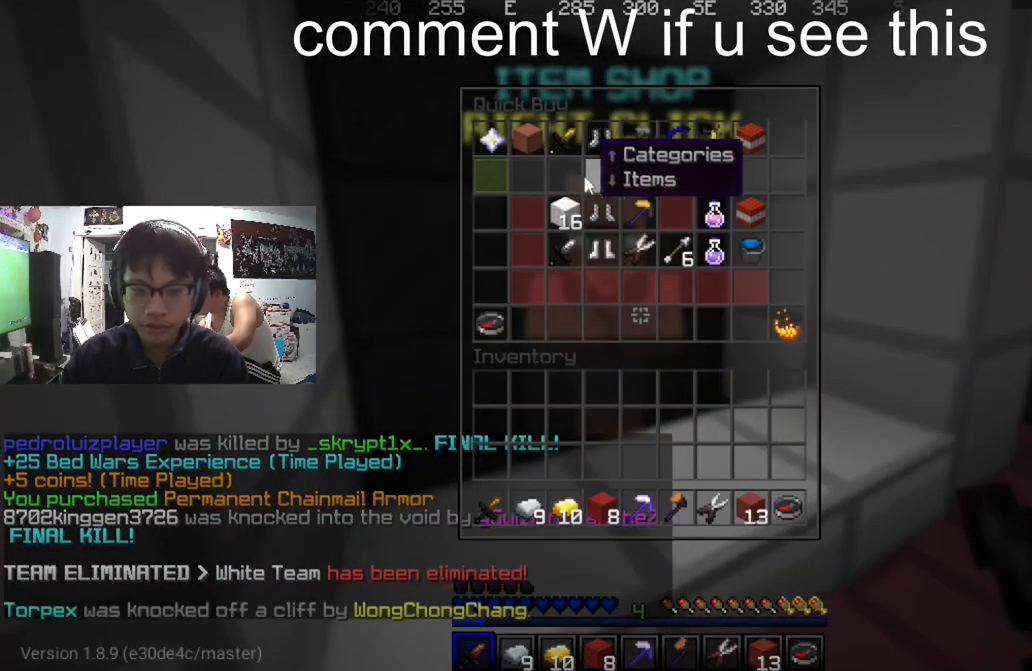
{"keys": [], "mouse": [], "events": []}
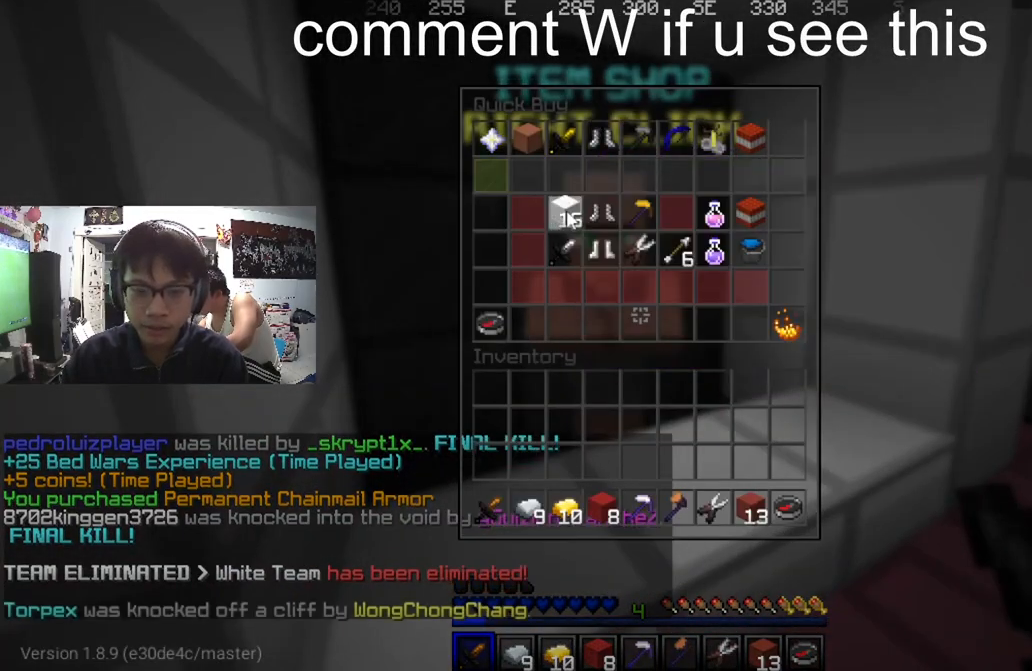
{"keys": ["w"], "mouse": [], "events": [[367, "w", "down"]]}
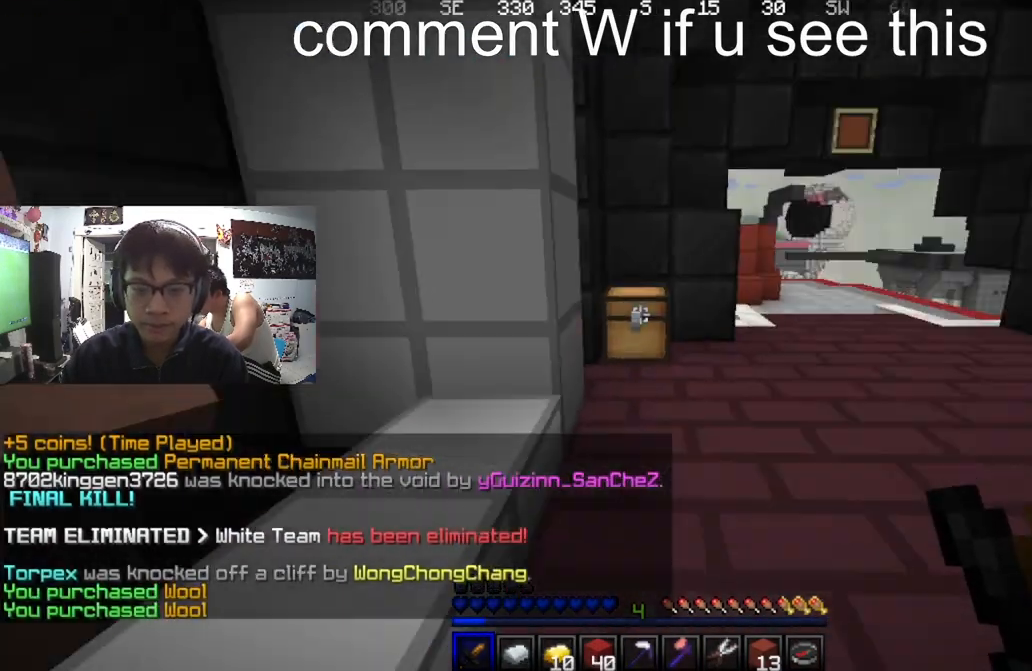
{"keys": ["d", "w"], "mouse": [], "events": [[367, "d", "down"]]}
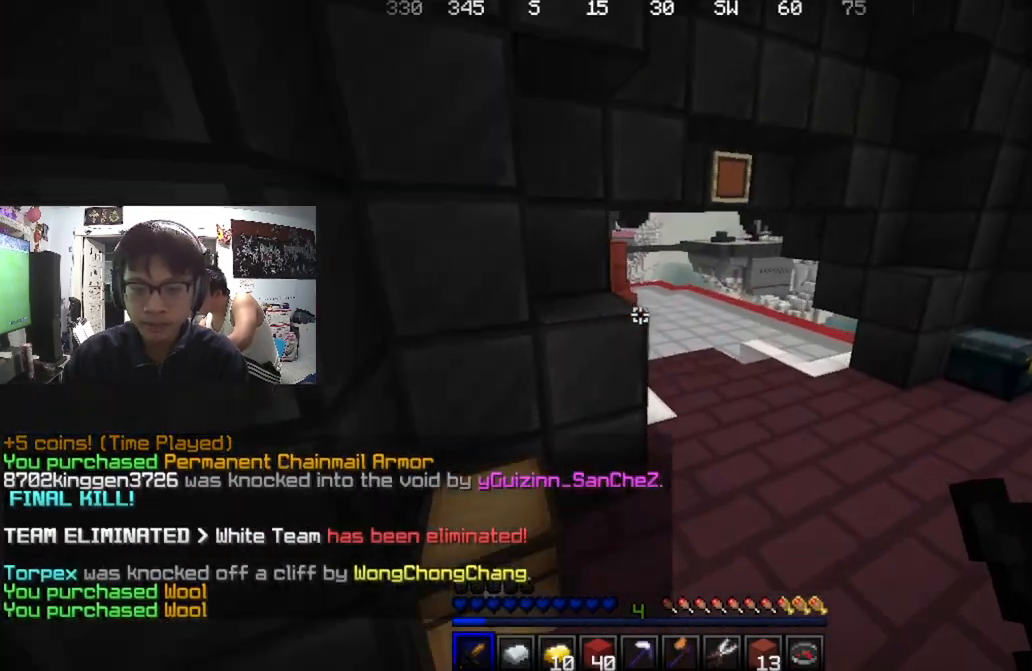
{"keys": ["d"], "mouse": [], "events": [[167, "w", "up"], [234, "a", "down"], [300, "d", "up"], [401, "d", "down"], [467, "a", "up"]]}
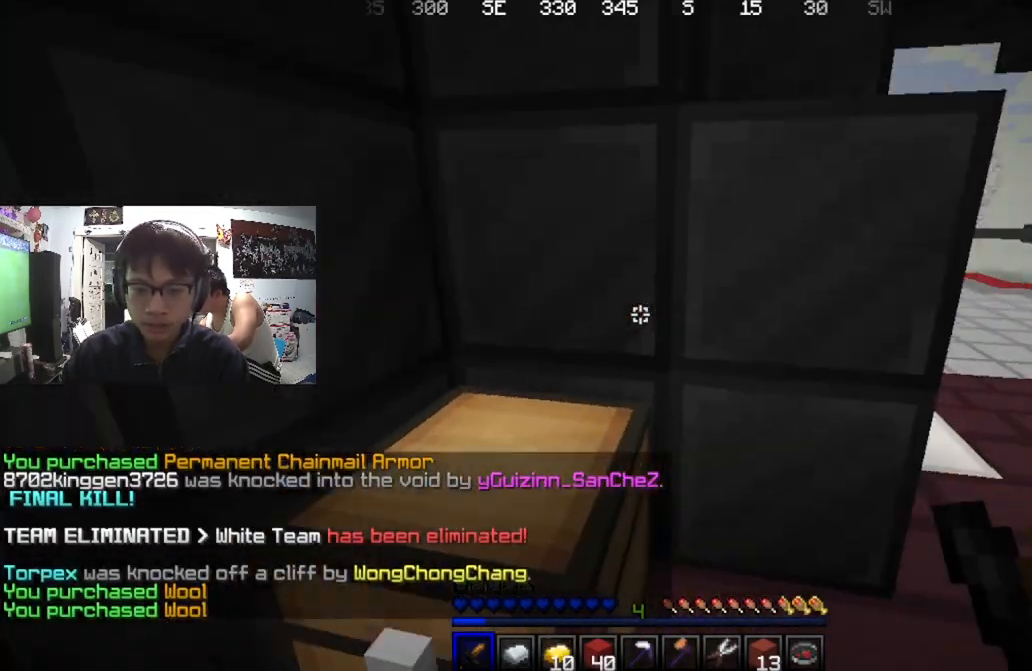
{"keys": ["w"], "mouse": [], "events": [[300, "w", "down"], [367, "d", "up"]]}
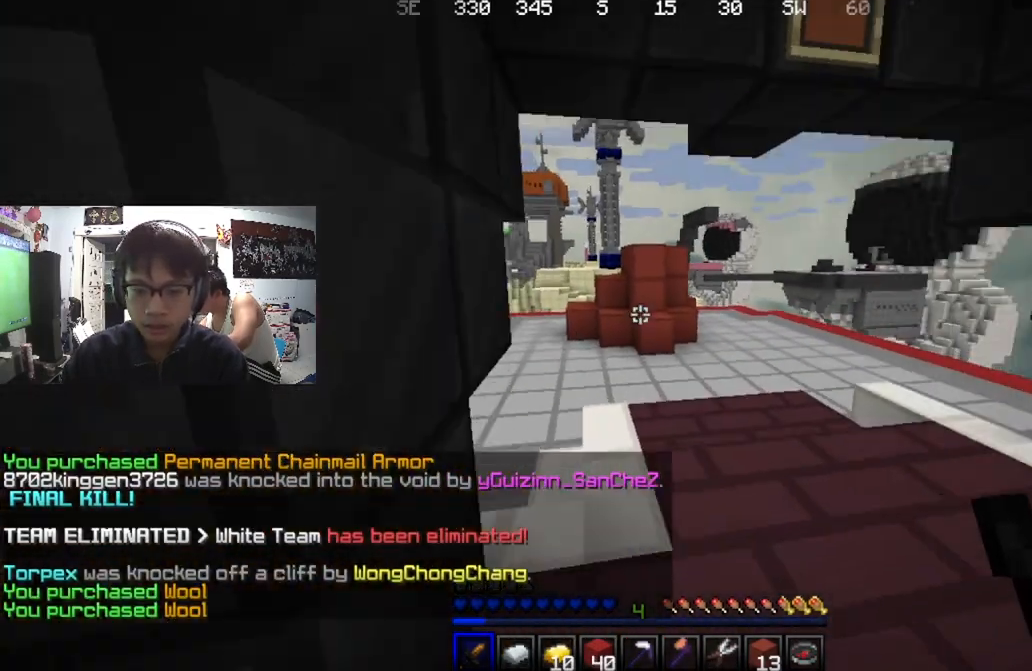
{"keys": [], "mouse": [], "events": [[200, "w", "up"]]}
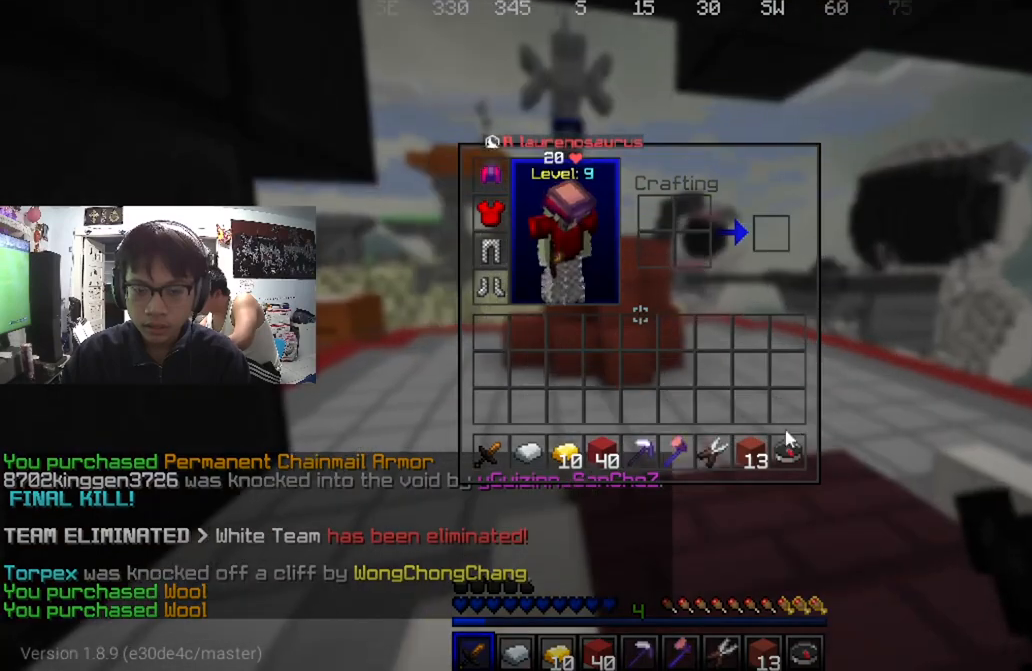
{"keys": [], "mouse": [], "events": []}
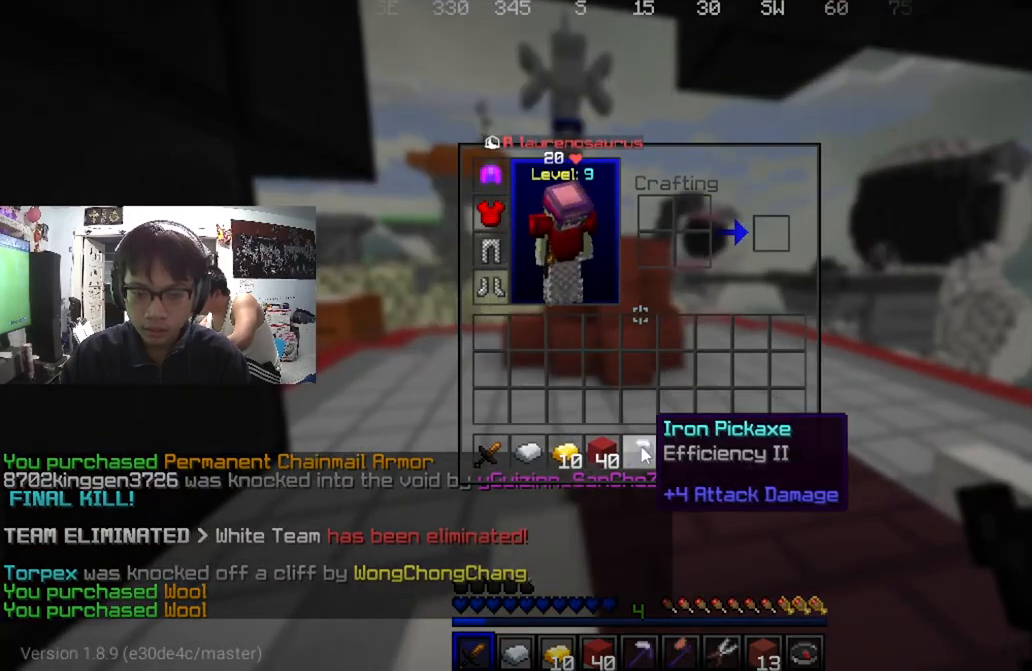
{"keys": [], "mouse": [], "events": []}
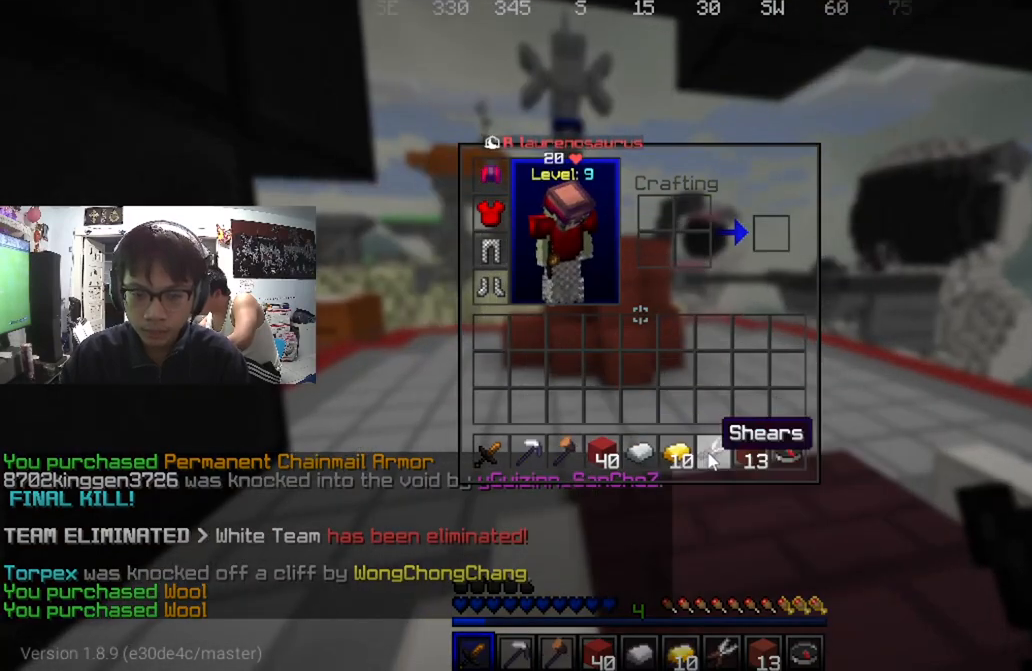
{"keys": [], "mouse": [], "events": []}
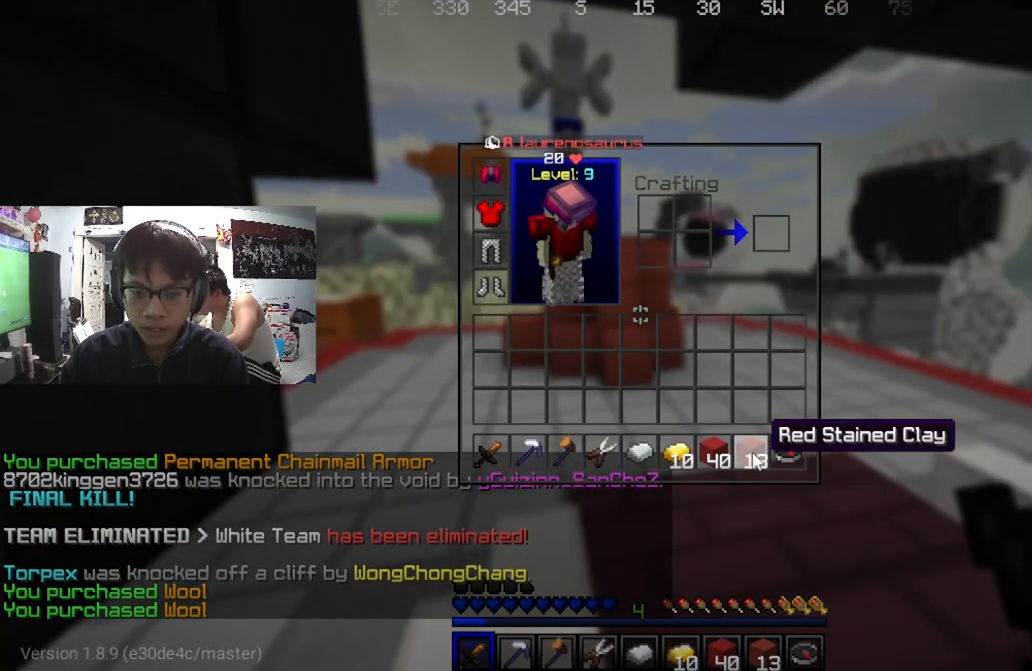
{"keys": [], "mouse": [], "events": [[234, "w", "down"], [401, "w", "up"]]}
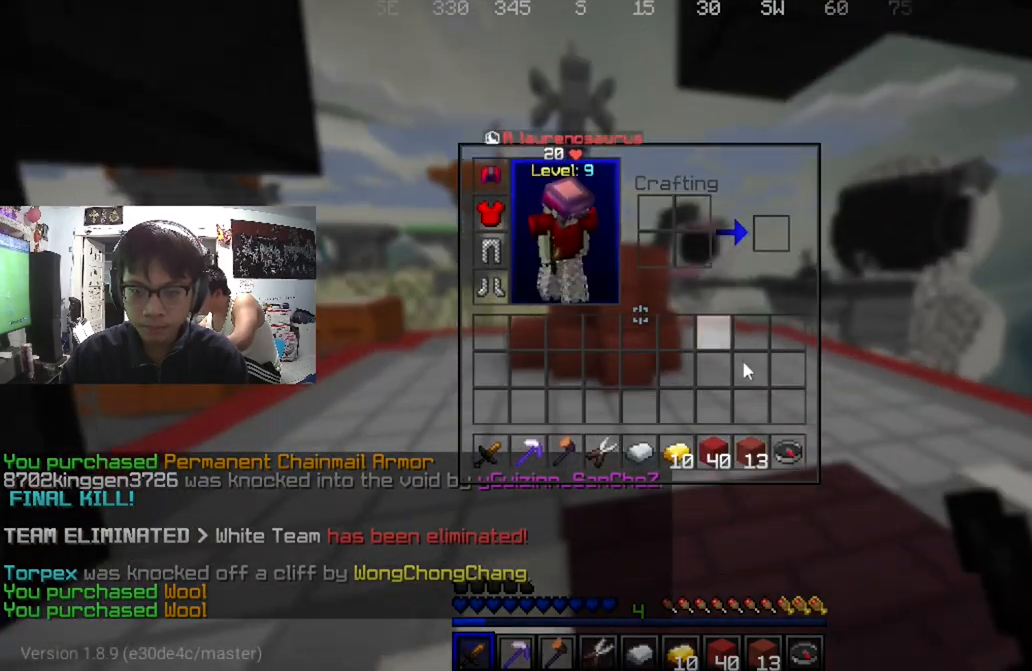
{"keys": [], "mouse": [], "events": []}
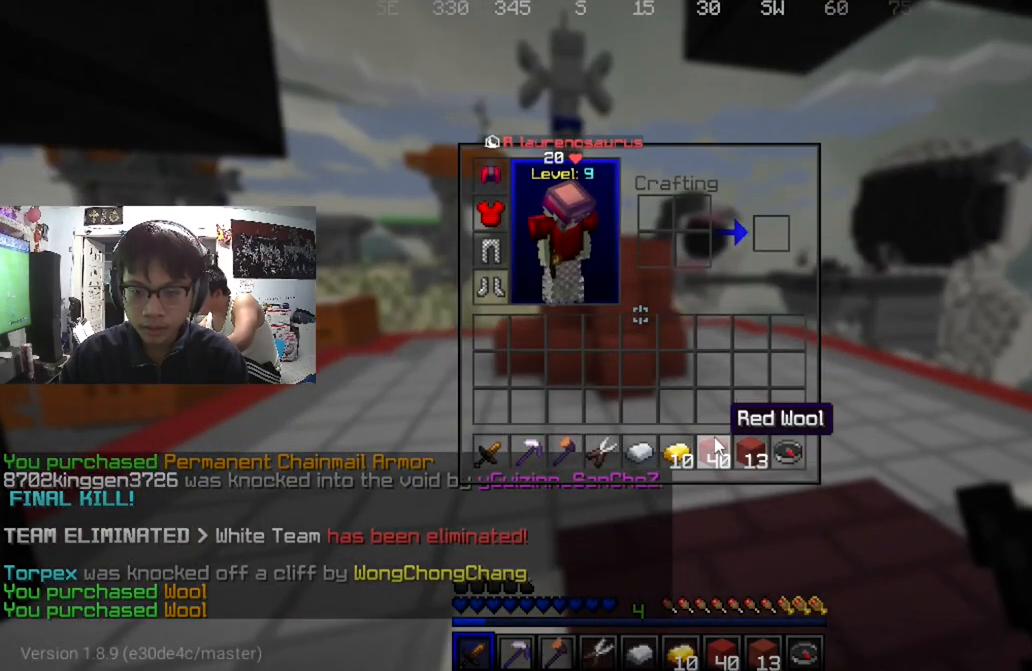
{"keys": ["w"], "mouse": [], "events": [[467, "w", "down"]]}
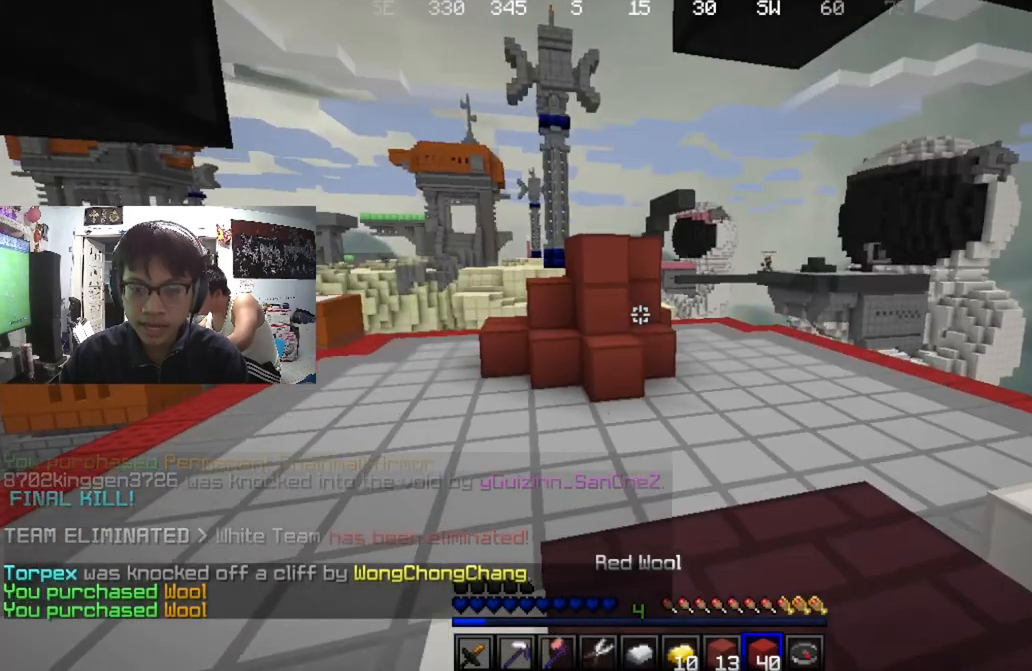
{"keys": ["d", "w"], "mouse": [], "events": [[367, "d", "down"]]}
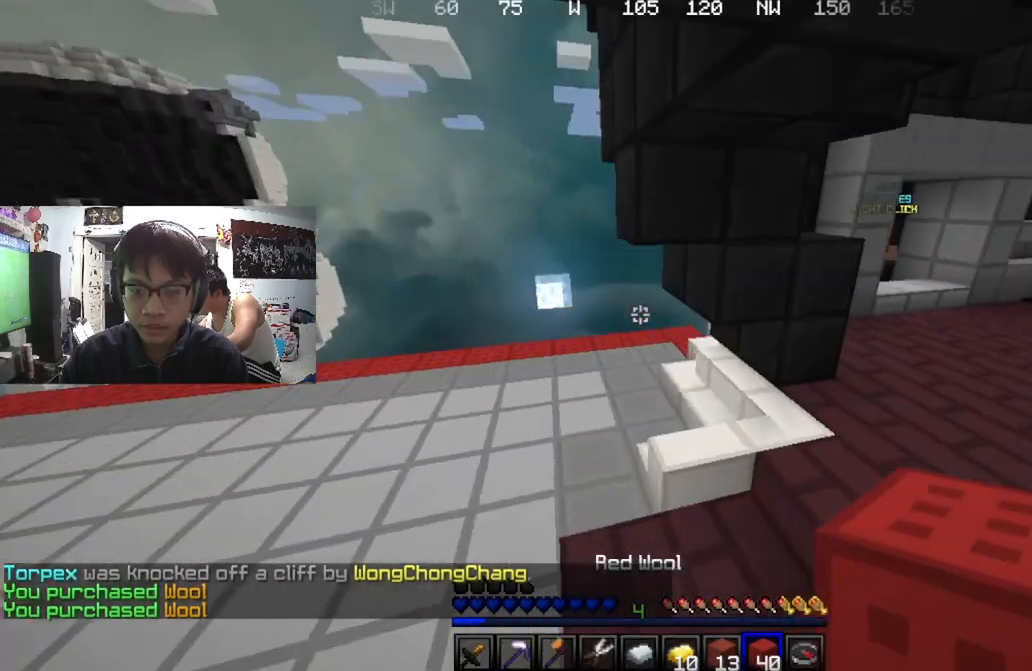
{"keys": ["d", "w"], "mouse": [], "events": []}
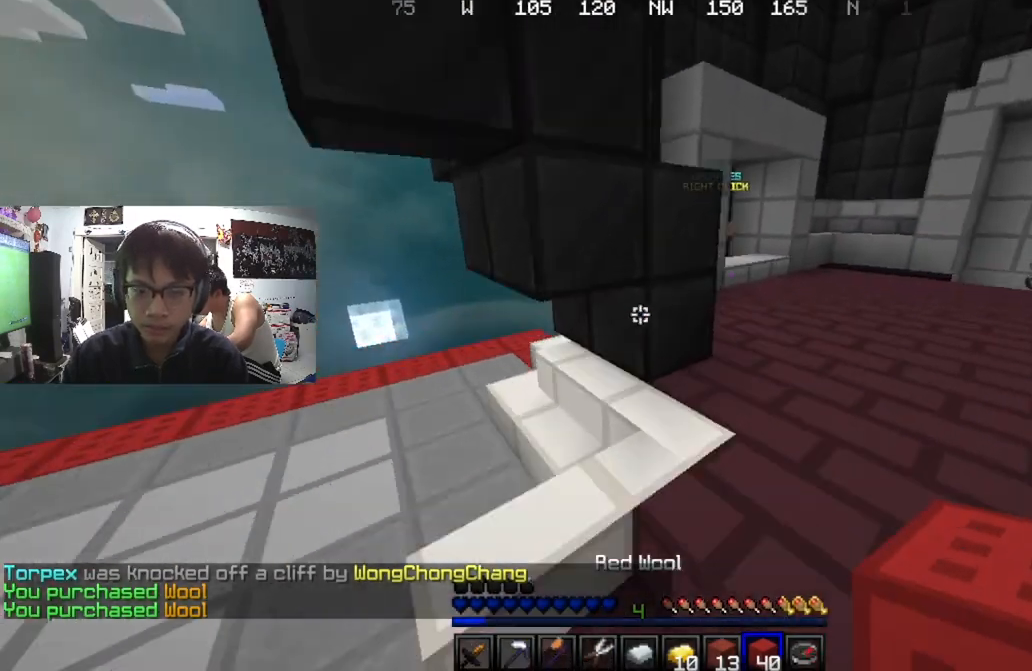
{"keys": [], "mouse": [], "events": [[467, "d", "up"], [467, "w", "up"]]}
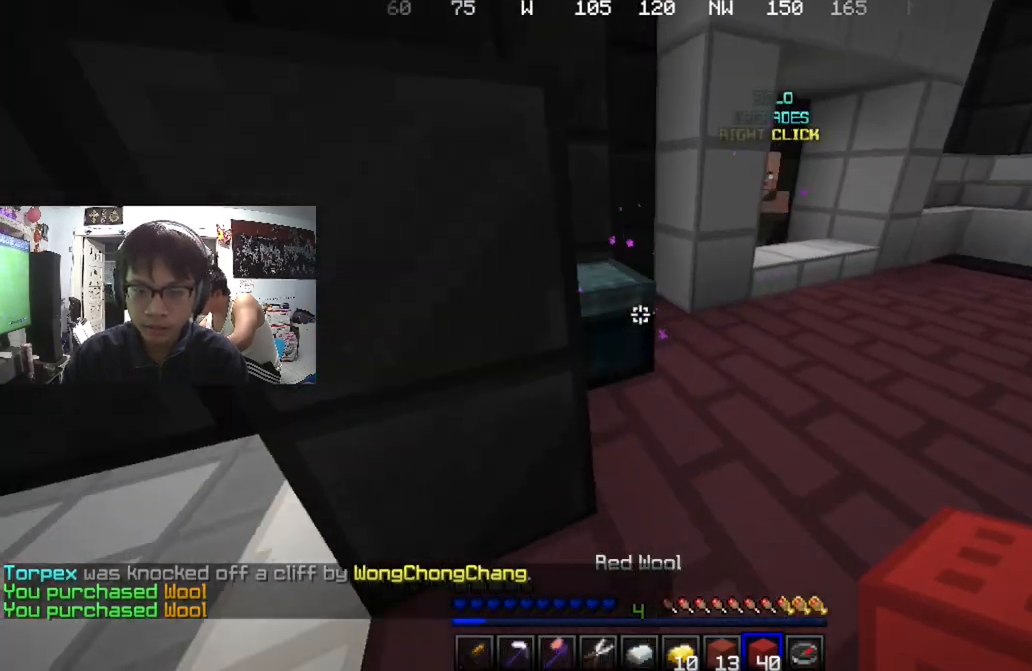
{"keys": [], "mouse": [], "events": [[67, "mouse_right", "down"], [200, "mouse_right", "up"]]}
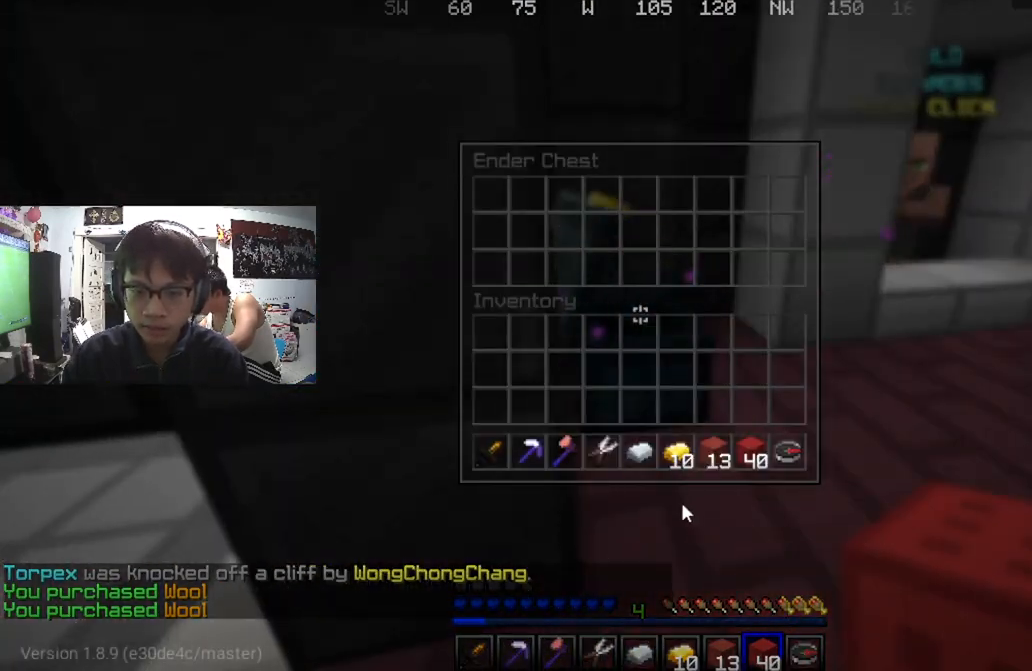
{"keys": [], "mouse": [], "events": []}
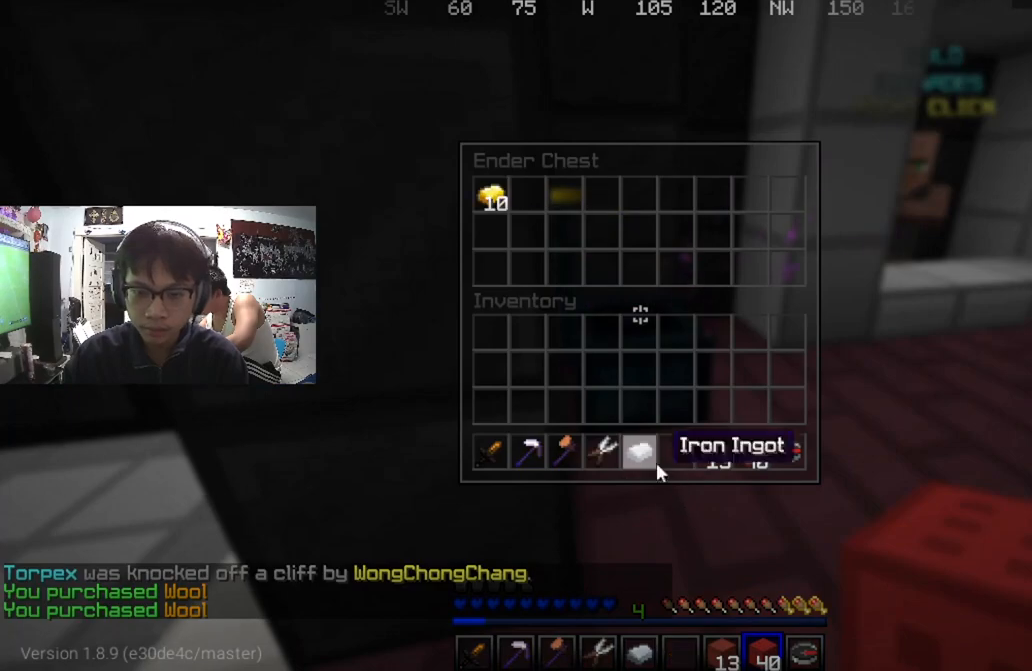
{"keys": ["a", "w"], "mouse": [], "events": [[467, "a", "down"], [467, "w", "down"]]}
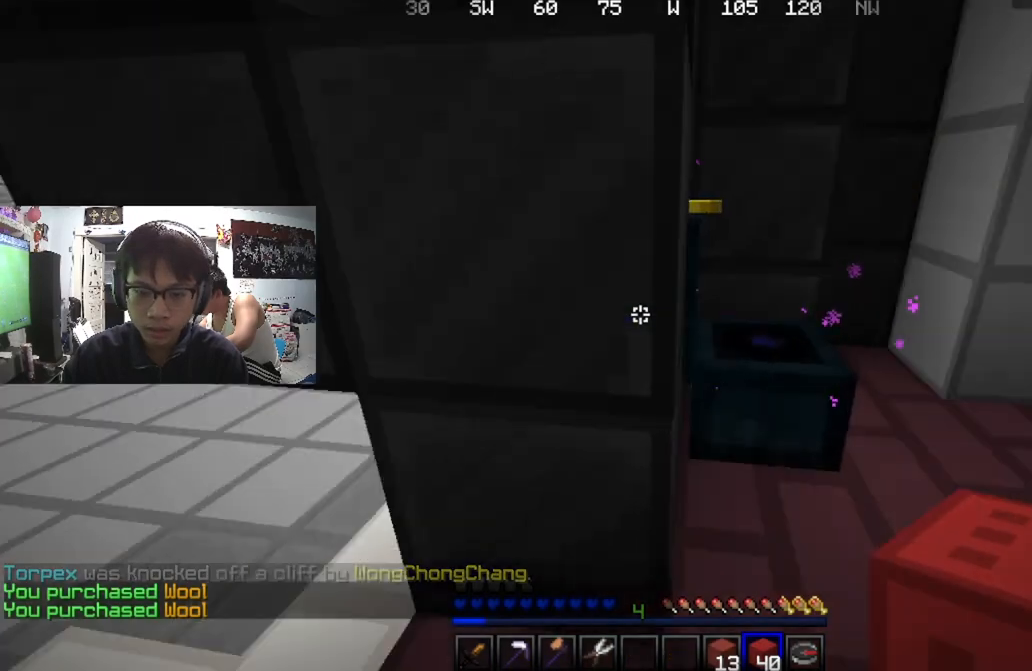
{"keys": ["w"], "mouse": [], "events": [[433, "a", "up"]]}
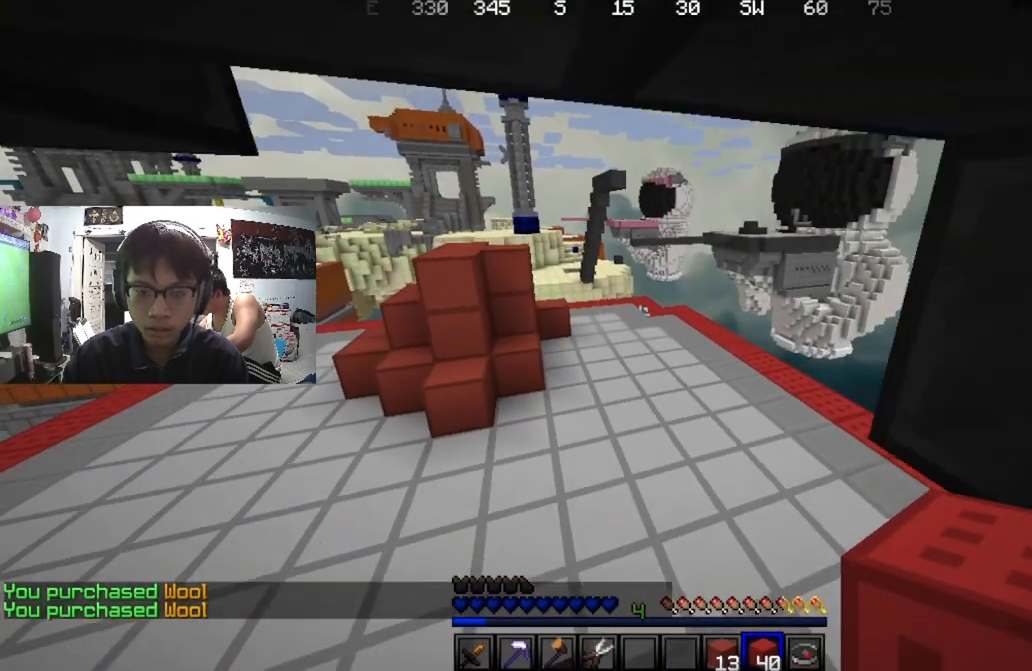
{"keys": ["w"], "mouse": [], "events": [[134, "a", "down"], [234, "a", "up"]]}
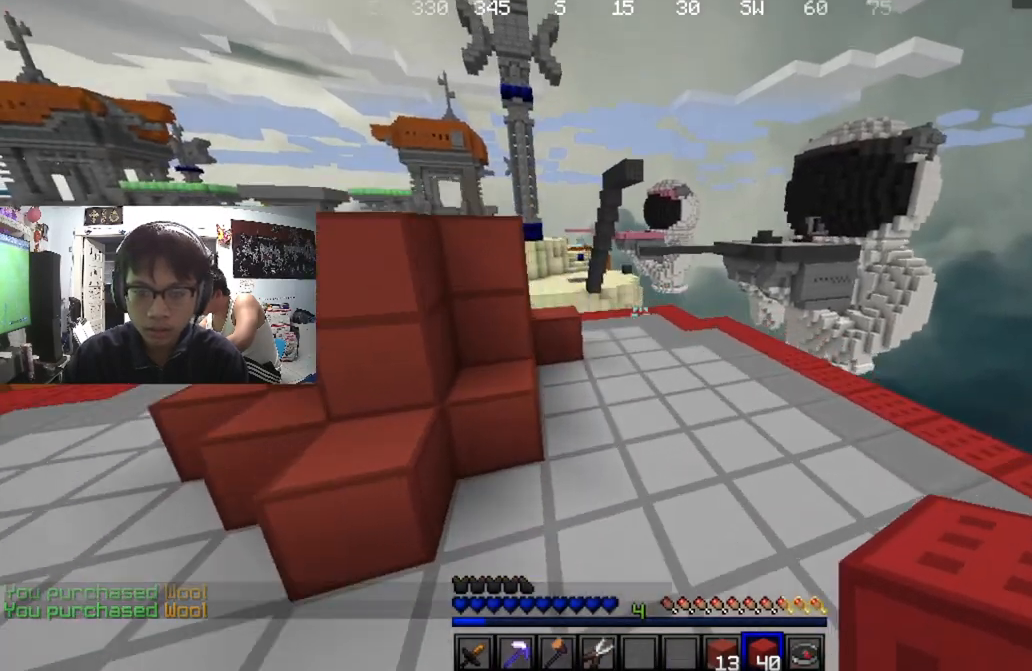
{"keys": ["w"], "mouse": [], "events": [[267, "a", "down"], [433, "a", "up"]]}
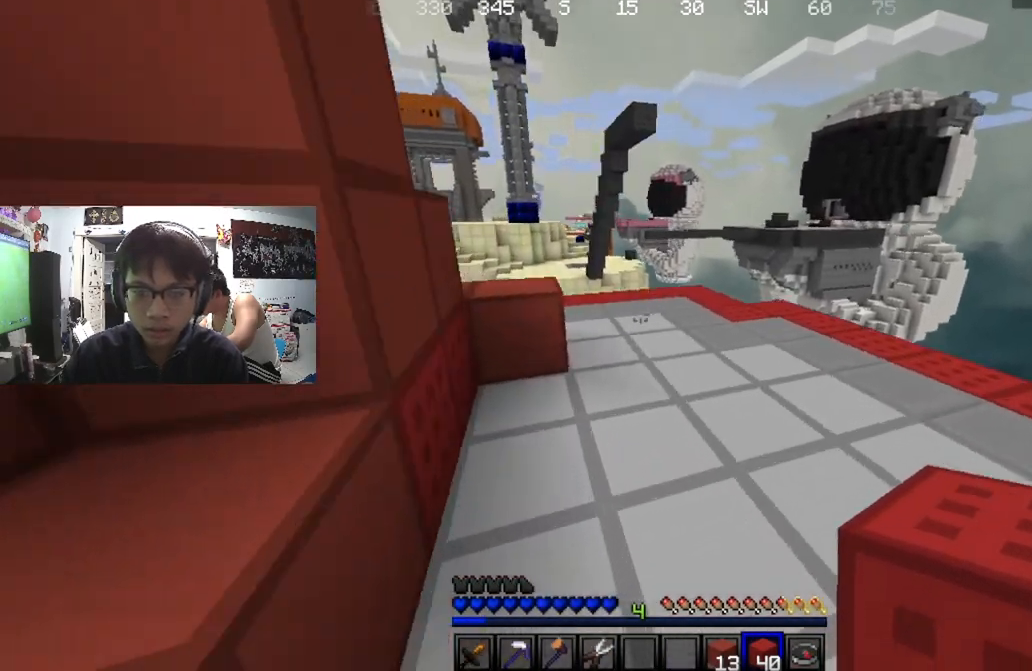
{"keys": ["w"], "mouse": [], "events": []}
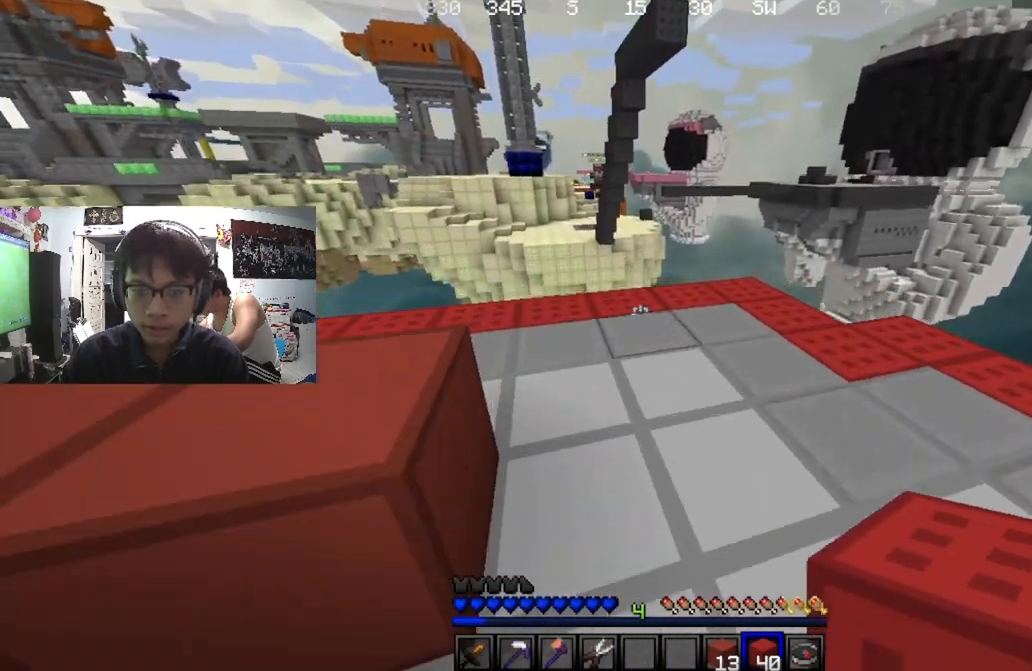
{"keys": ["a", "s"], "mouse": ["right"], "events": [[134, "a", "down"], [234, "w", "up"], [301, "s", "down"], [434, "mouse_right", "down"]]}
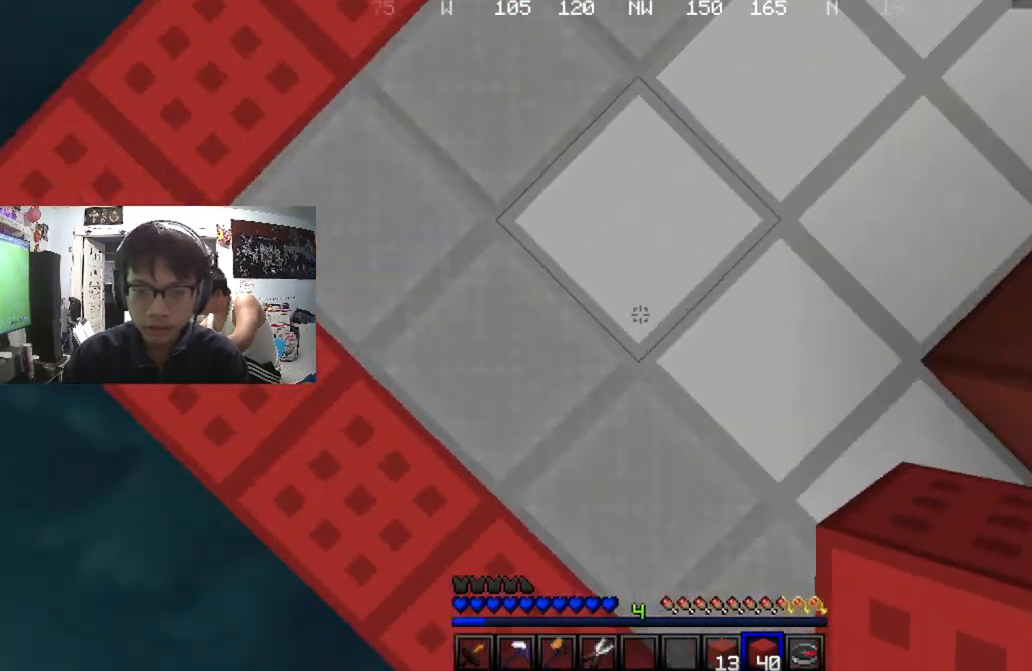
{"keys": ["a", "s"], "mouse": ["right"], "events": [[33, "s", "up"], [167, "s", "down"], [200, "mouse_right", "up"], [267, "mouse_right", "down"]]}
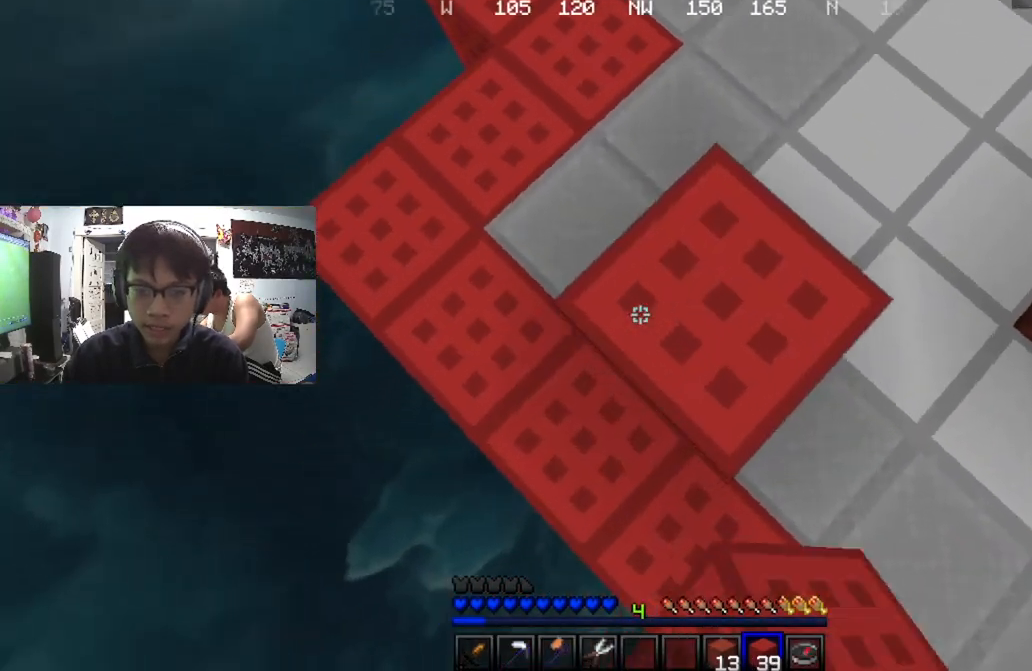
{"keys": ["a", "s"], "mouse": ["right"], "events": [[200, "mouse_right", "up"], [267, "a", "up"], [267, "mouse_right", "down"], [367, "mouse_right", "up"], [434, "a", "down"], [434, "mouse_right", "down"]]}